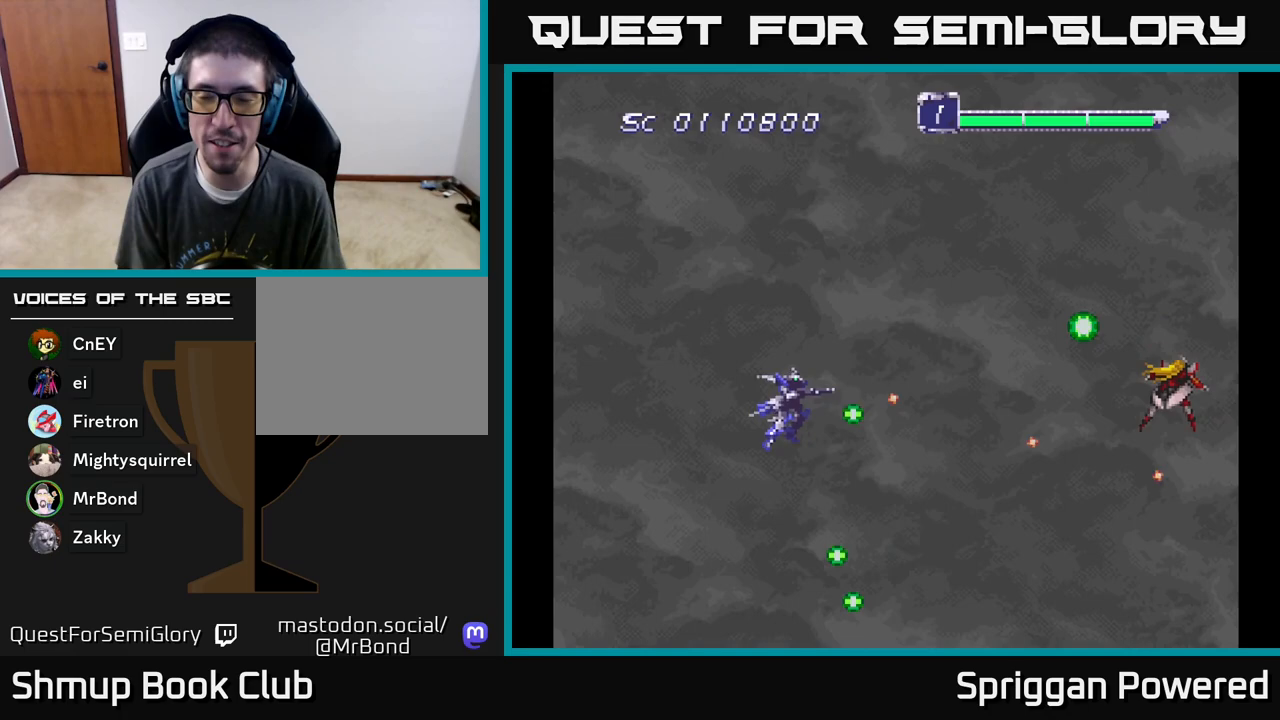
Gameplay with a controller (Xbox layout); each line is a JSON object with the inputs held at the frame after it. "events" lists button and stick changes between this image and that frame as [ms after this image, input, new state], when the widget could be followed in between. Not read: L3 R3 left_stick right_stick.
{"buttons": ["A", "DPAD_DOWN", "DPAD_RIGHT"], "events": [[17, "A", "up"], [33, "DPAD_RIGHT", "up"], [100, "A", "down"], [100, "DPAD_RIGHT", "down"], [150, "DPAD_RIGHT", "up"], [183, "A", "up"], [217, "DPAD_RIGHT", "down"], [250, "DPAD_UP", "up"], [267, "A", "down"], [267, "DPAD_DOWN", "down"], [283, "DPAD_RIGHT", "up"], [383, "A", "up"], [450, "A", "down"], [467, "DPAD_RIGHT", "down"]]}
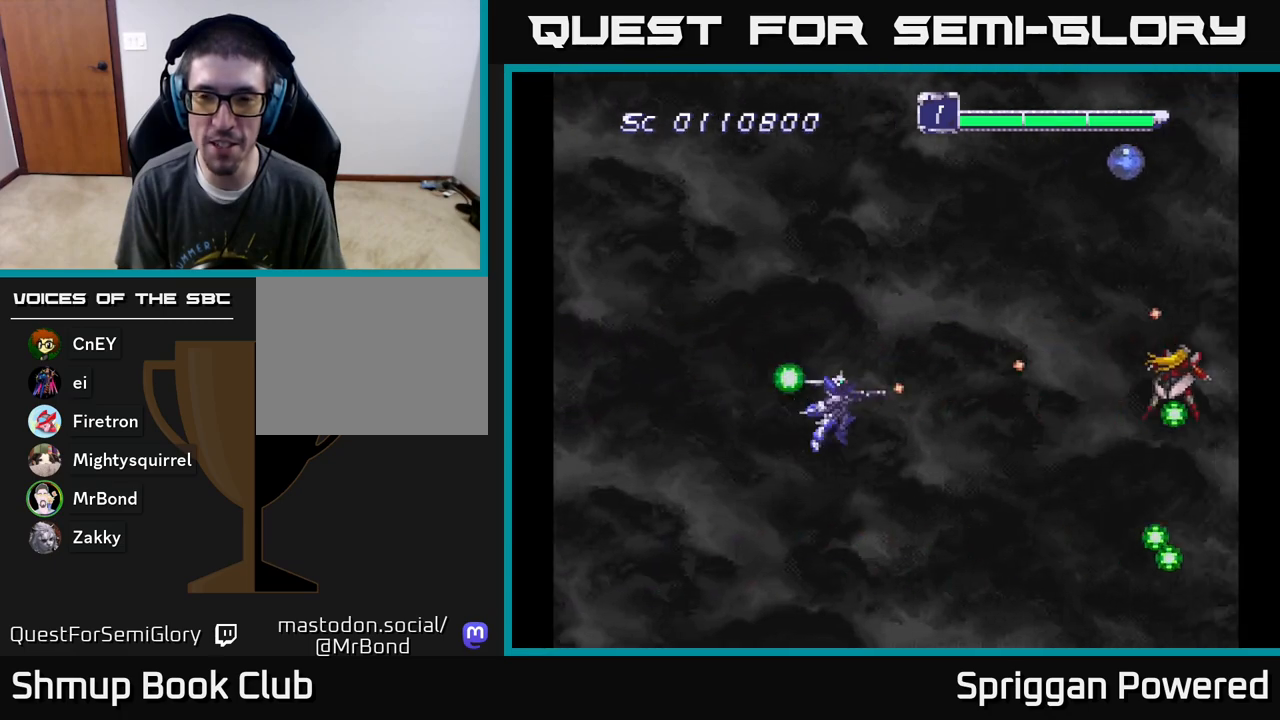
{"buttons": ["A", "DPAD_UP"], "events": [[17, "DPAD_DOWN", "up"], [50, "DPAD_RIGHT", "up"], [50, "DPAD_UP", "down"], [67, "A", "up"], [133, "A", "down"], [250, "A", "up"], [317, "A", "down"], [433, "A", "up"], [500, "A", "down"]]}
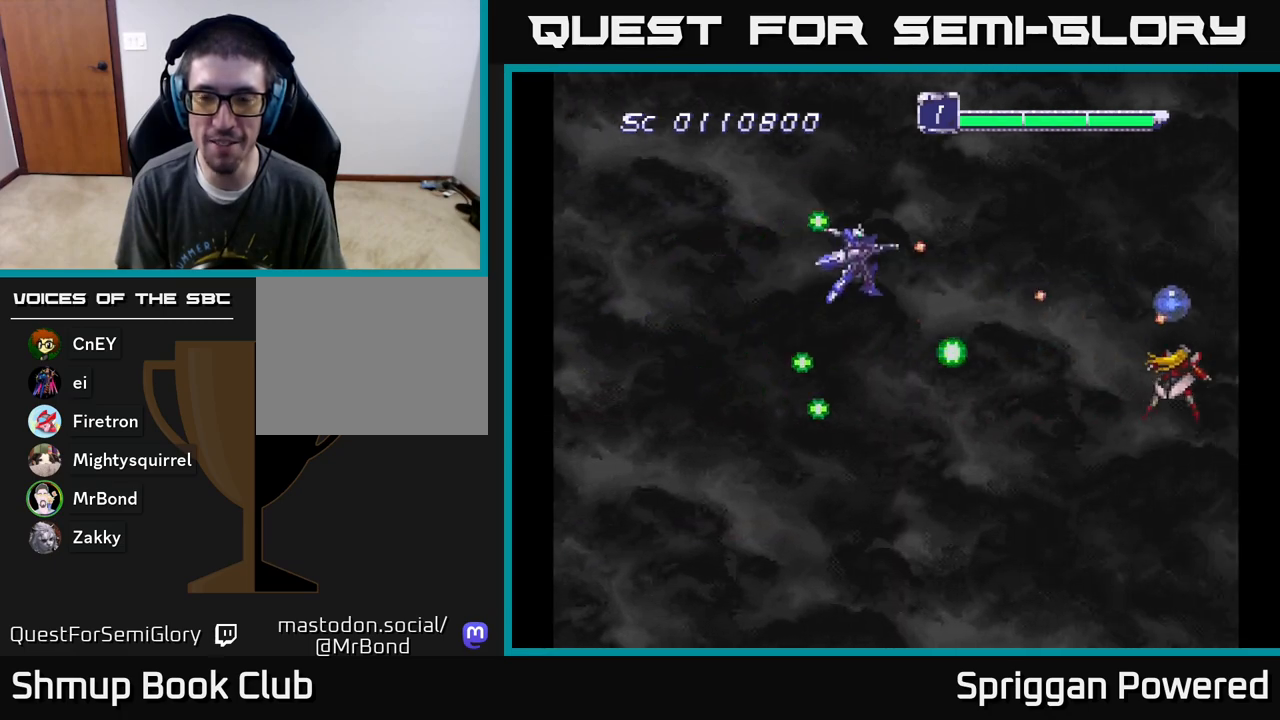
{"buttons": ["A", "DPAD_DOWN"], "events": [[67, "DPAD_LEFT", "down"], [100, "DPAD_UP", "up"], [133, "A", "up"], [150, "DPAD_DOWN", "down"], [217, "A", "down"], [283, "DPAD_LEFT", "up"], [350, "A", "up"], [450, "A", "down"]]}
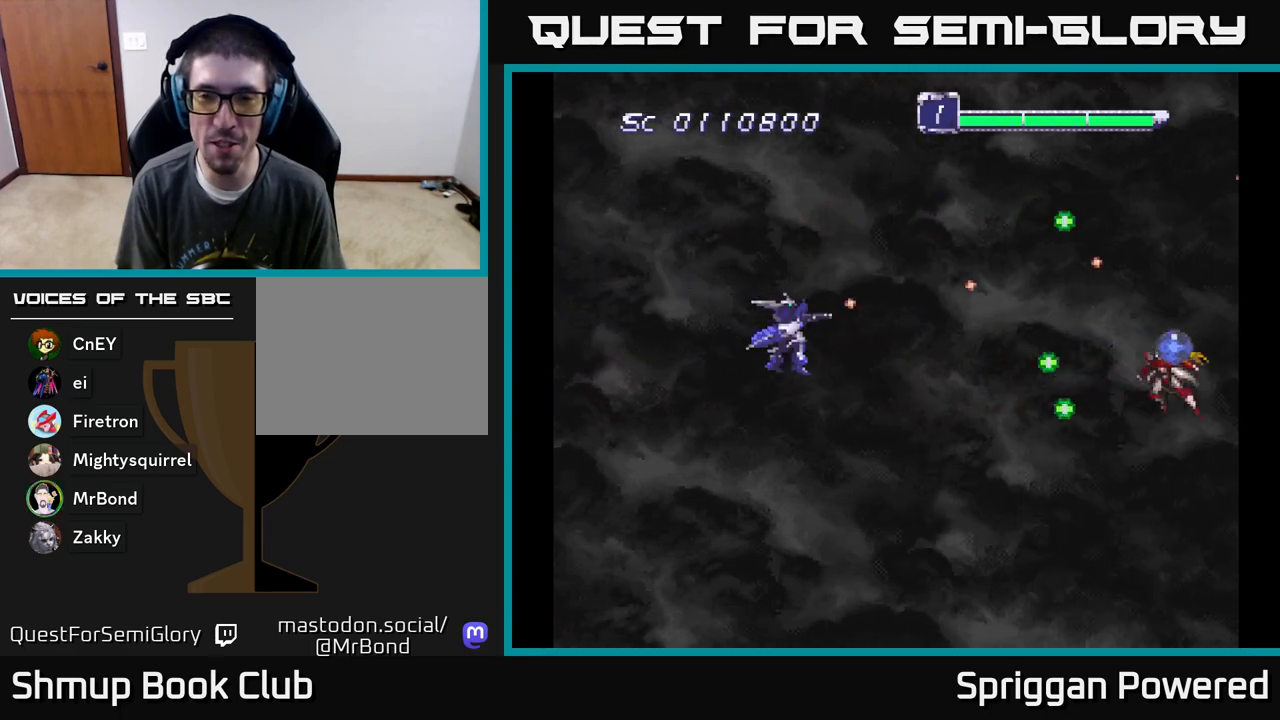
{"buttons": [], "events": [[67, "A", "up"], [83, "DPAD_DOWN", "up"], [117, "DPAD_UP", "down"], [150, "A", "down"], [267, "A", "up"], [267, "DPAD_UP", "up"], [317, "A", "down"], [450, "A", "up"]]}
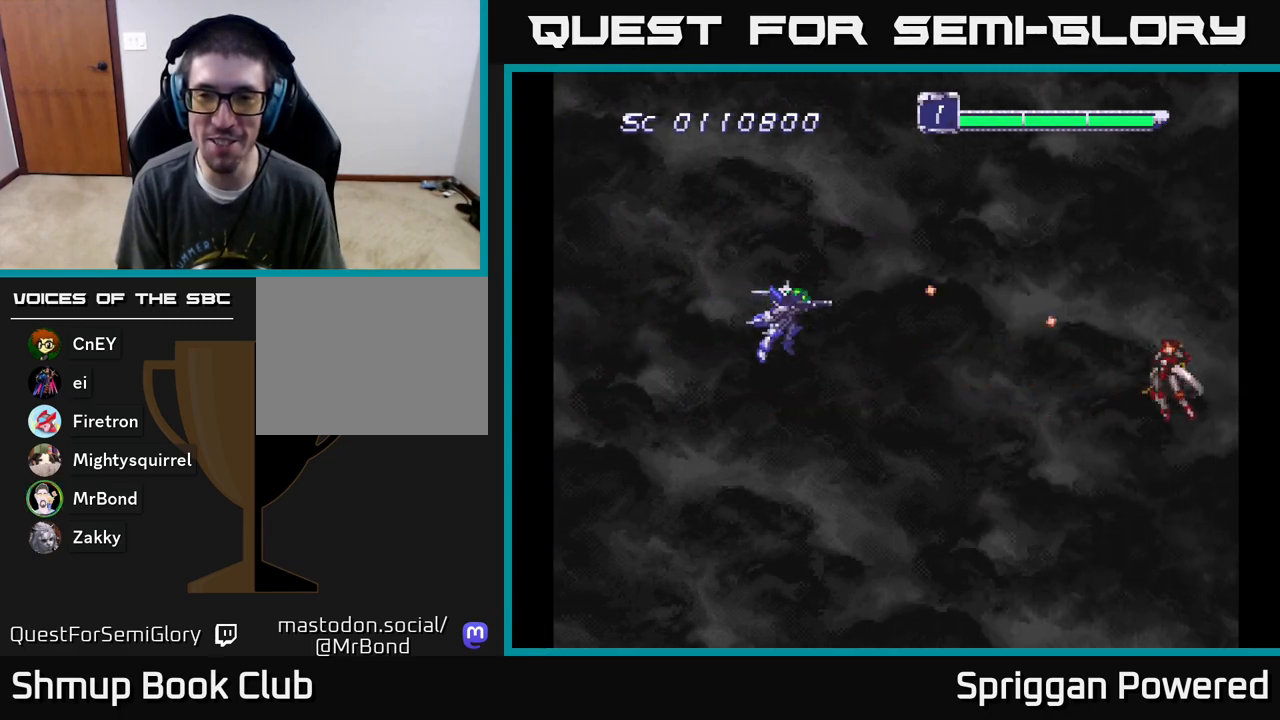
{"buttons": ["A"], "events": [[17, "A", "down"], [50, "DPAD_DOWN", "down"], [150, "A", "up"], [150, "DPAD_DOWN", "up"], [217, "A", "down"], [333, "A", "up"], [400, "A", "down"]]}
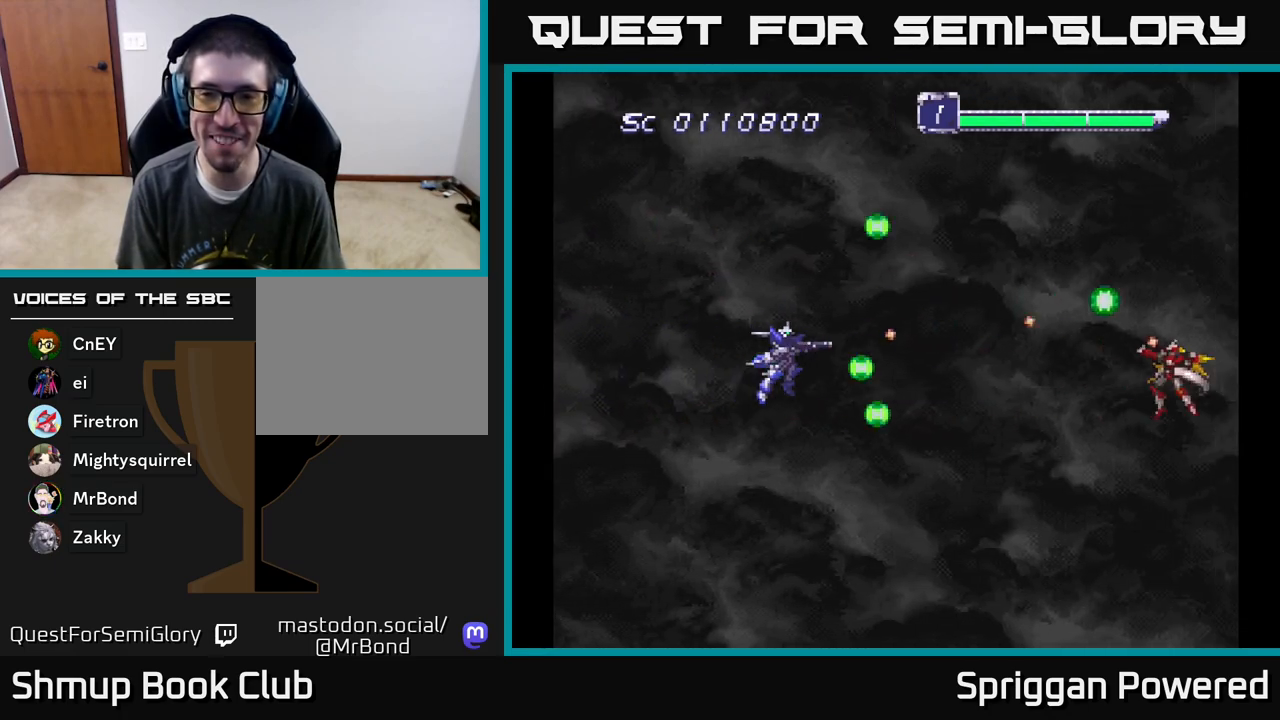
{"buttons": [], "events": [[33, "A", "up"], [100, "A", "down"], [250, "A", "up"], [317, "A", "down"], [367, "DPAD_DOWN", "down"], [467, "A", "up"], [467, "DPAD_DOWN", "up"]]}
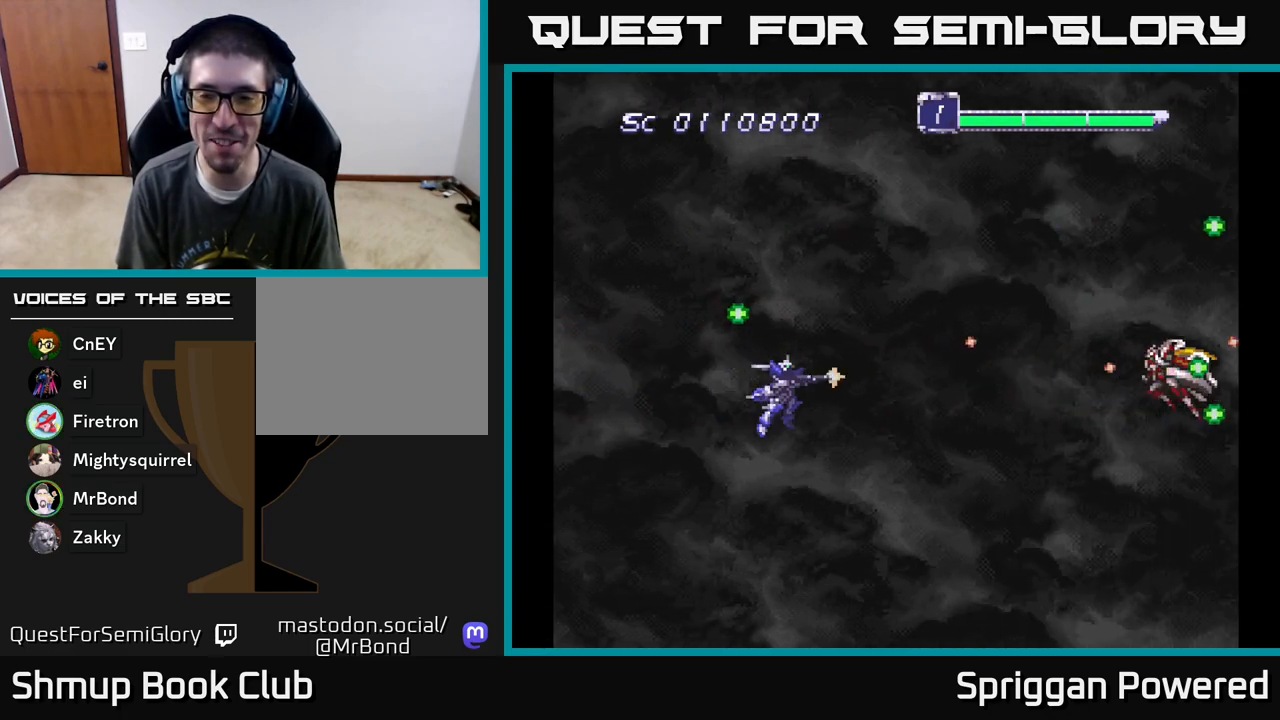
{"buttons": ["A"], "events": [[33, "A", "down"], [133, "A", "up"], [200, "A", "down"], [283, "A", "up"], [350, "A", "down"], [450, "A", "up"], [500, "A", "down"]]}
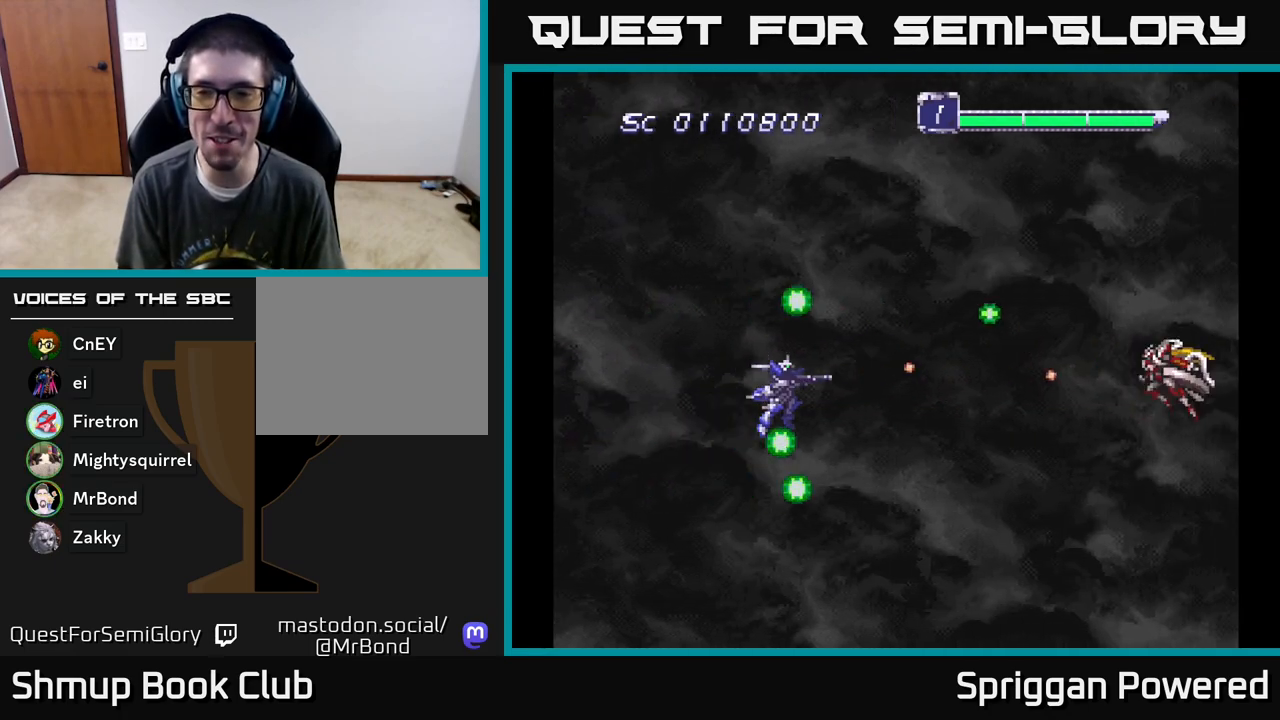
{"buttons": ["A", "DPAD_LEFT"], "events": [[117, "A", "up"], [167, "A", "down"], [267, "A", "up"], [333, "A", "down"], [417, "A", "up"], [433, "DPAD_LEFT", "down"], [483, "A", "down"]]}
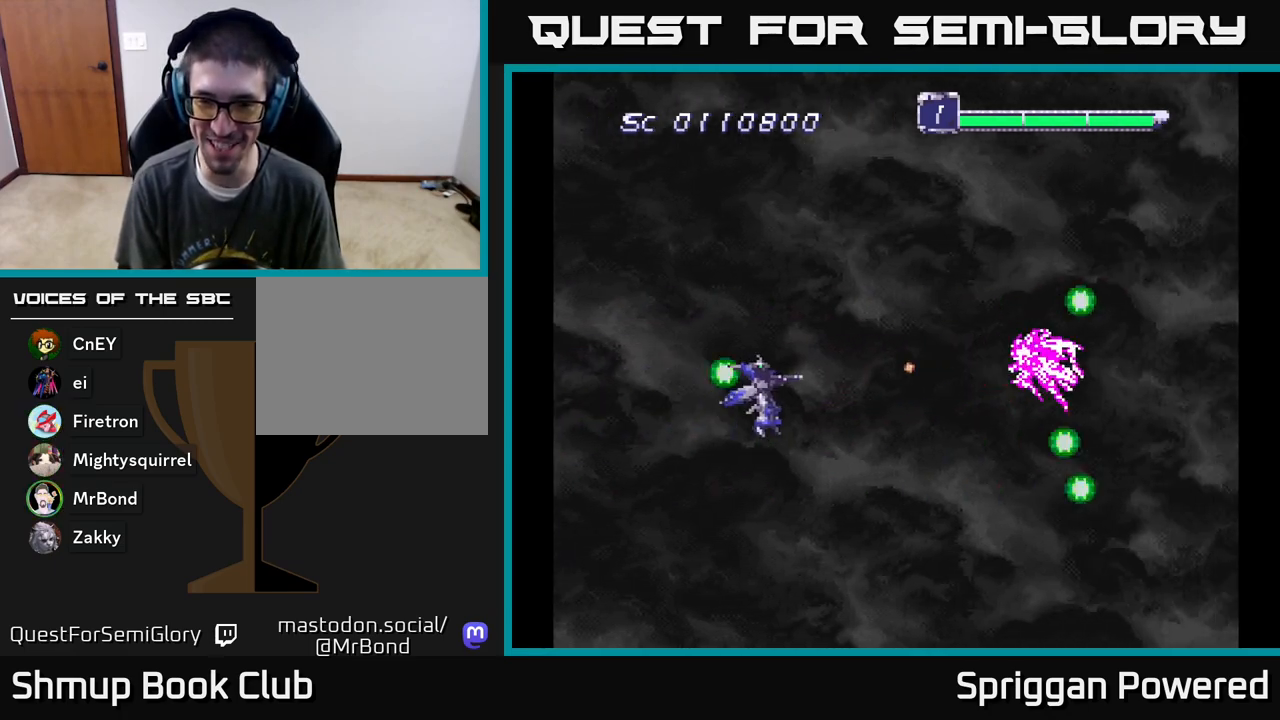
{"buttons": ["A", "DPAD_LEFT"], "events": [[50, "A", "up"], [117, "A", "down"], [150, "DPAD_LEFT", "up"], [167, "A", "up"], [233, "A", "down"], [233, "DPAD_LEFT", "down"], [233, "DPAD_UP", "down"], [267, "DPAD_LEFT", "up"], [300, "A", "up"], [317, "DPAD_LEFT", "down"], [367, "A", "down"], [433, "A", "up"], [483, "DPAD_UP", "up"], [500, "A", "down"]]}
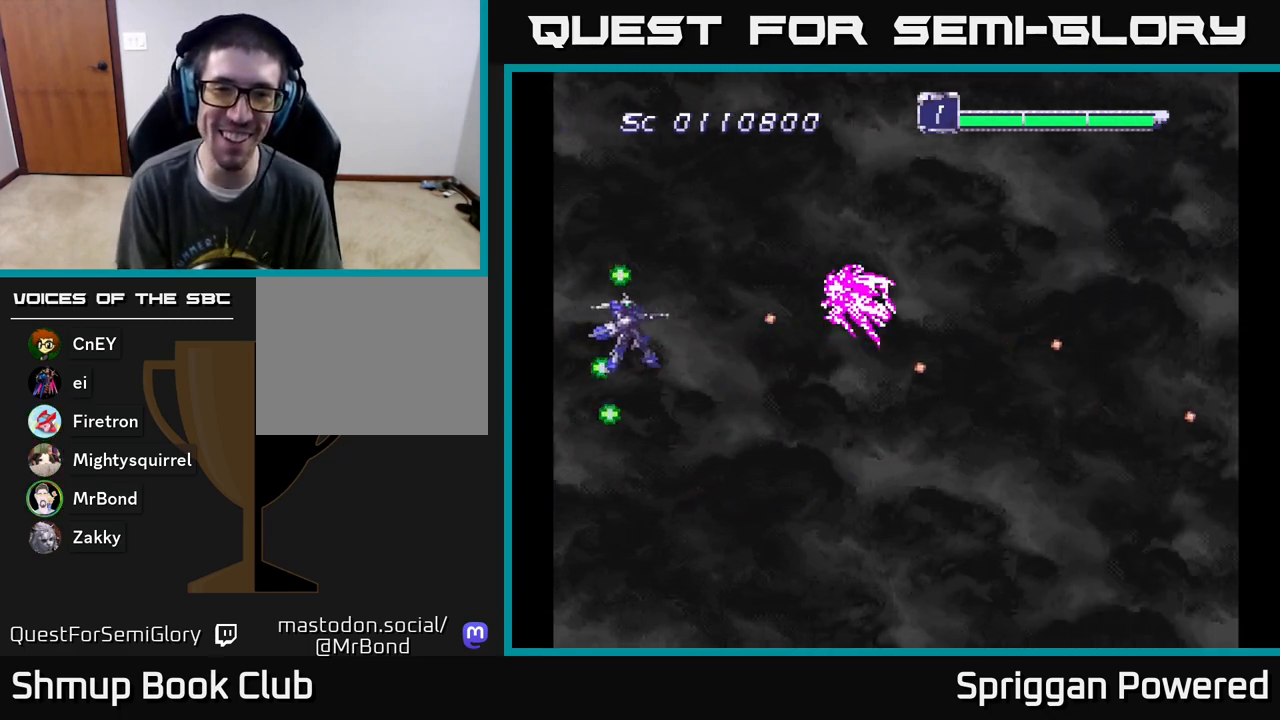
{"buttons": ["A", "DPAD_DOWN", "DPAD_RIGHT"]}
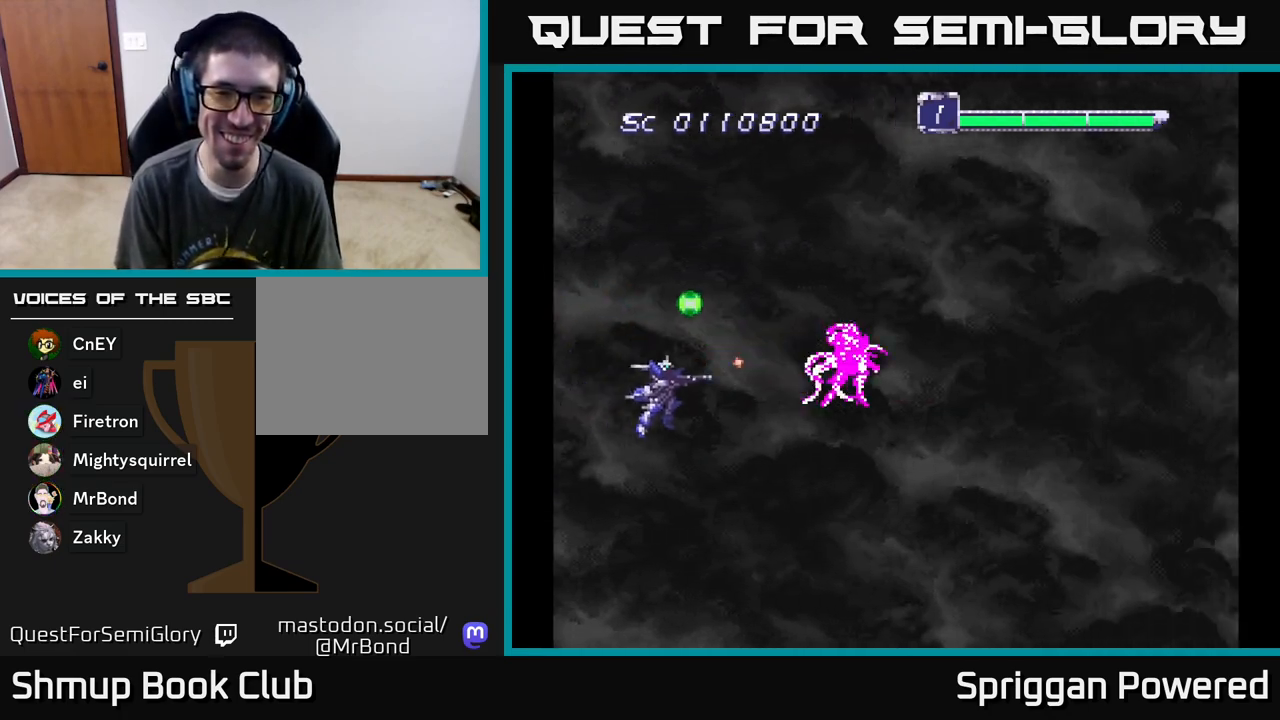
{"buttons": []}
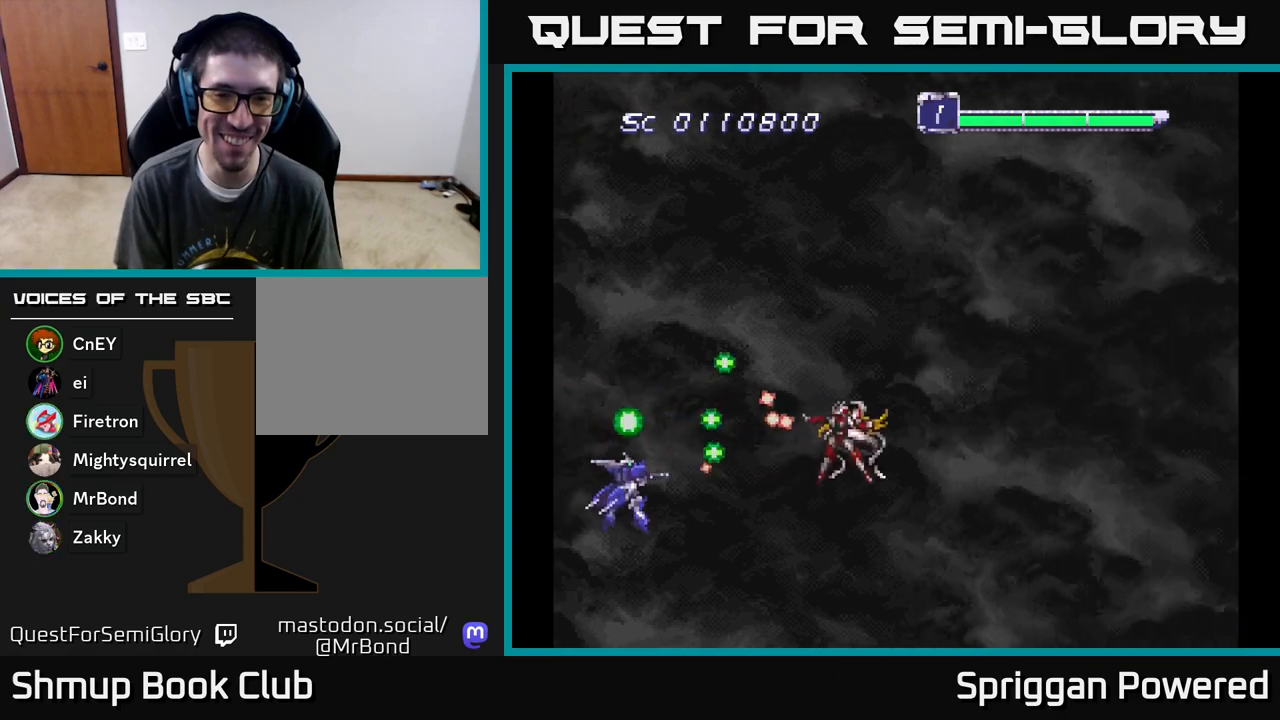
{"buttons": ["A", "DPAD_UP", "DPAD_RIGHT"], "events": [[17, "A", "down"], [50, "DPAD_DOWN", "down"], [100, "A", "up"], [150, "A", "down"], [150, "DPAD_RIGHT", "down"], [183, "DPAD_RIGHT", "up"], [233, "A", "up"], [233, "DPAD_DOWN", "up"], [300, "A", "down"], [317, "DPAD_DOWN", "down"], [333, "DPAD_RIGHT", "down"], [383, "A", "up"], [383, "DPAD_DOWN", "up"], [417, "DPAD_UP", "down"], [450, "A", "down"]]}
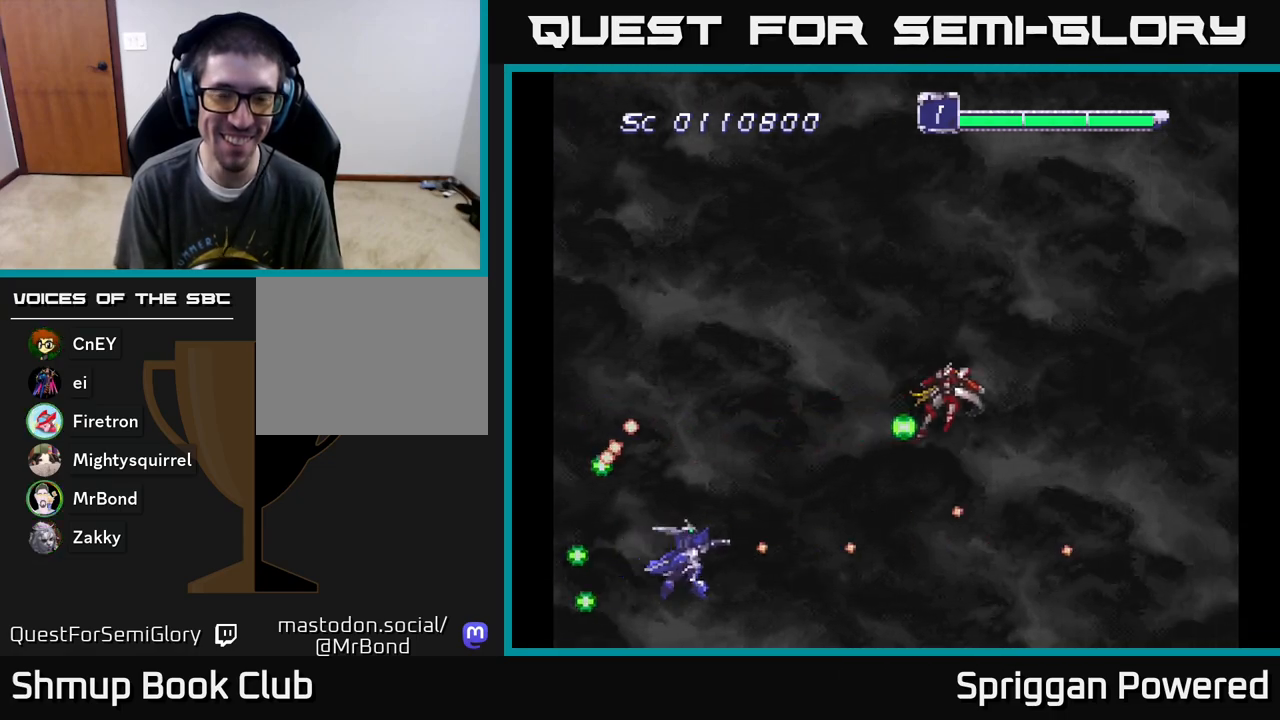
{"buttons": ["A", "DPAD_UP", "DPAD_RIGHT"], "events": [[33, "A", "up"], [33, "DPAD_RIGHT", "up"], [117, "A", "down"], [200, "A", "up"], [283, "A", "down"], [367, "A", "up"], [417, "DPAD_RIGHT", "down"], [450, "A", "down"]]}
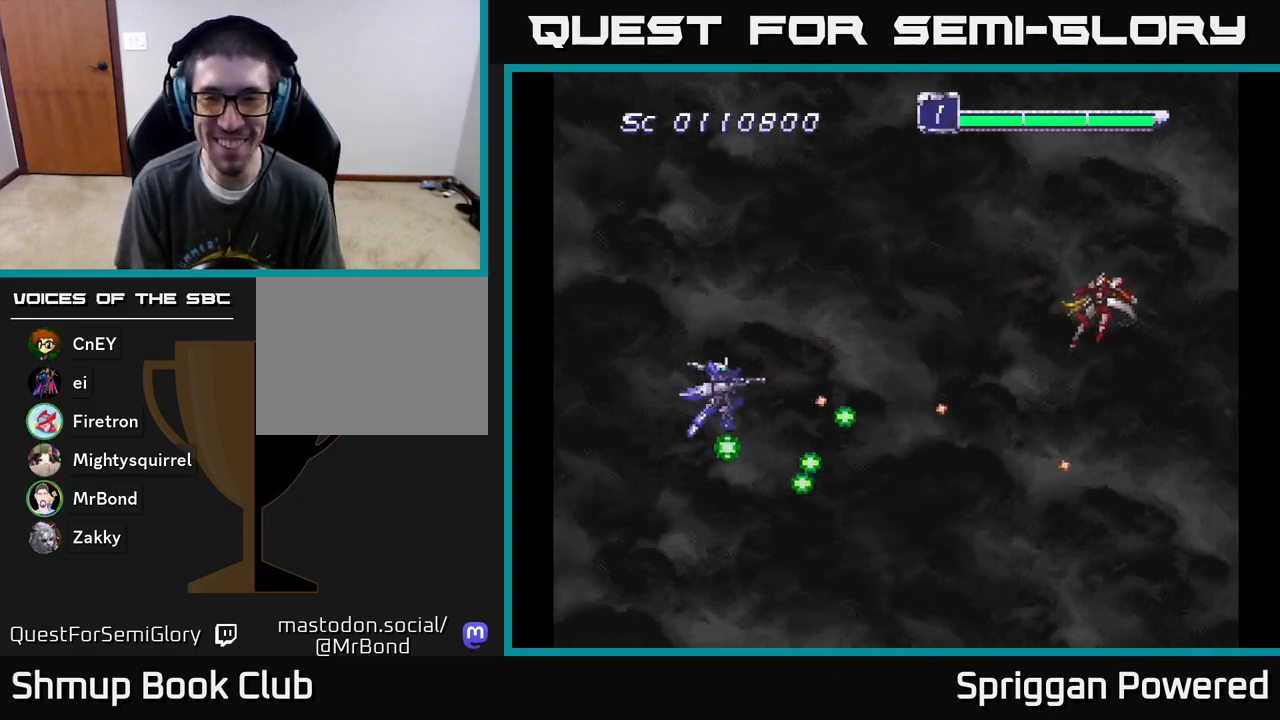
{"buttons": ["A", "DPAD_UP", "DPAD_LEFT"]}
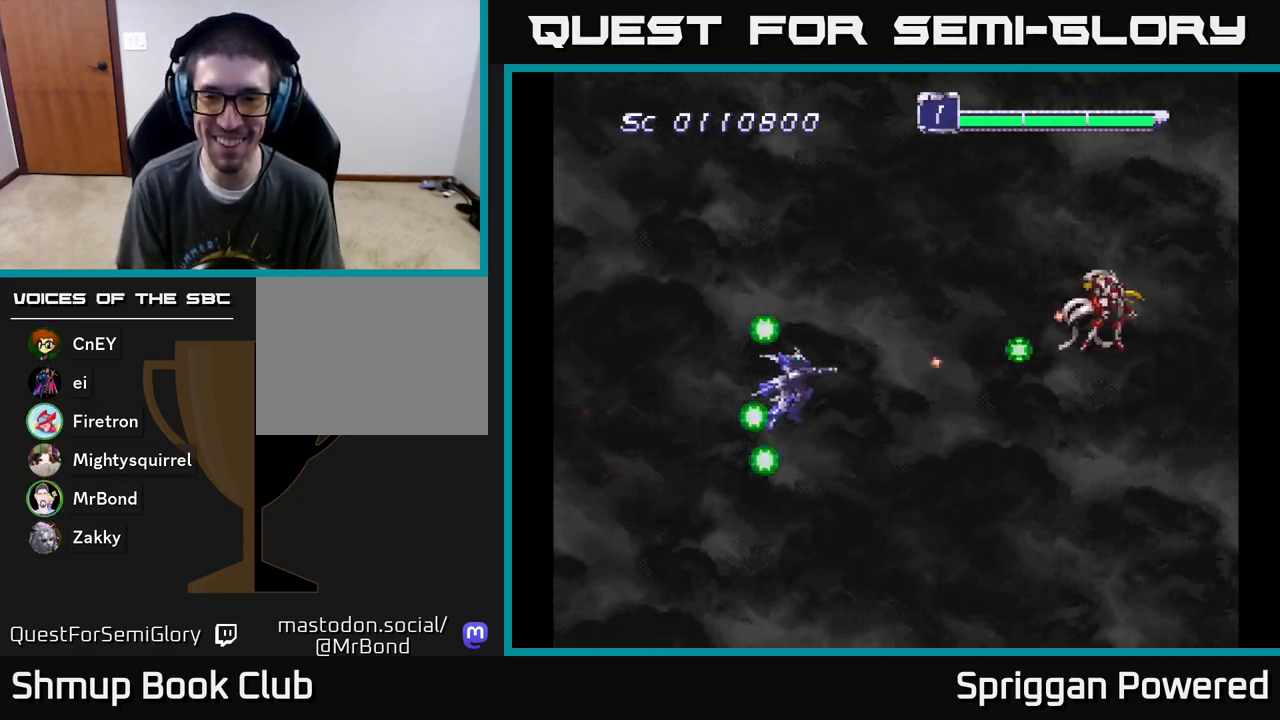
{"buttons": [], "events": [[17, "A", "up"], [83, "A", "down"], [117, "DPAD_LEFT", "up"], [150, "A", "up"], [200, "DPAD_UP", "up"], [217, "A", "down"], [317, "A", "up"], [367, "A", "down"], [467, "A", "up"]]}
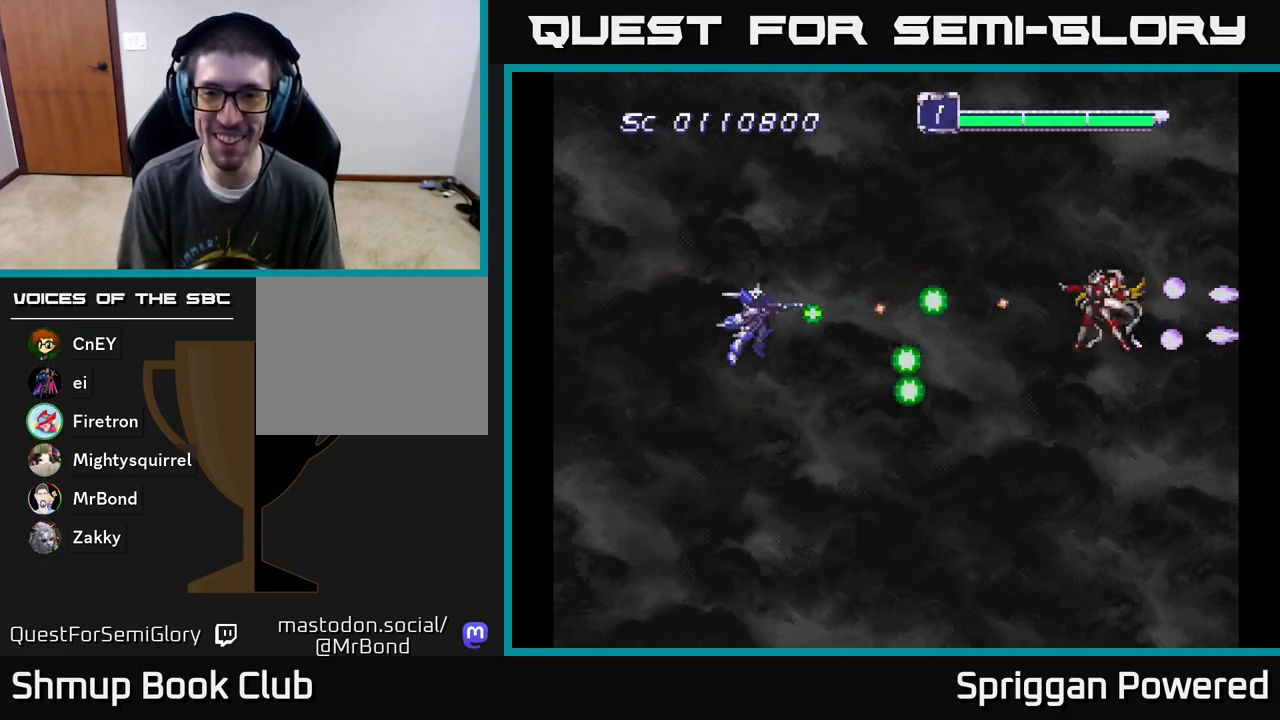
{"buttons": ["A", "DPAD_LEFT"], "events": [[17, "A", "down"], [100, "A", "up"], [183, "A", "down"], [267, "A", "up"], [333, "A", "down"], [367, "DPAD_LEFT", "down"], [417, "A", "up"], [483, "A", "down"]]}
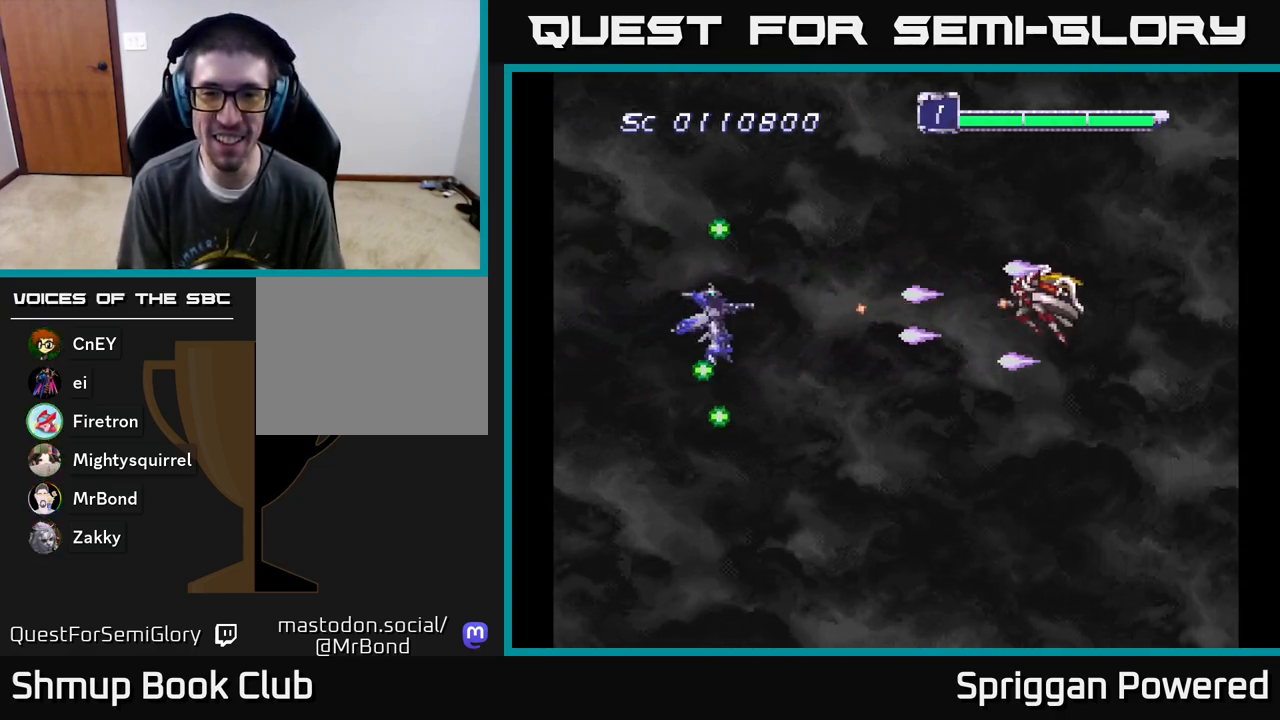
{"buttons": ["A", "DPAD_DOWN"], "events": [[83, "A", "up"], [100, "DPAD_DOWN", "down"], [133, "A", "down"], [167, "DPAD_LEFT", "up"], [233, "A", "up"], [283, "A", "down"], [317, "DPAD_DOWN", "up"], [367, "A", "up"], [433, "A", "down"], [450, "DPAD_DOWN", "down"], [450, "DPAD_LEFT", "down"], [500, "DPAD_LEFT", "up"]]}
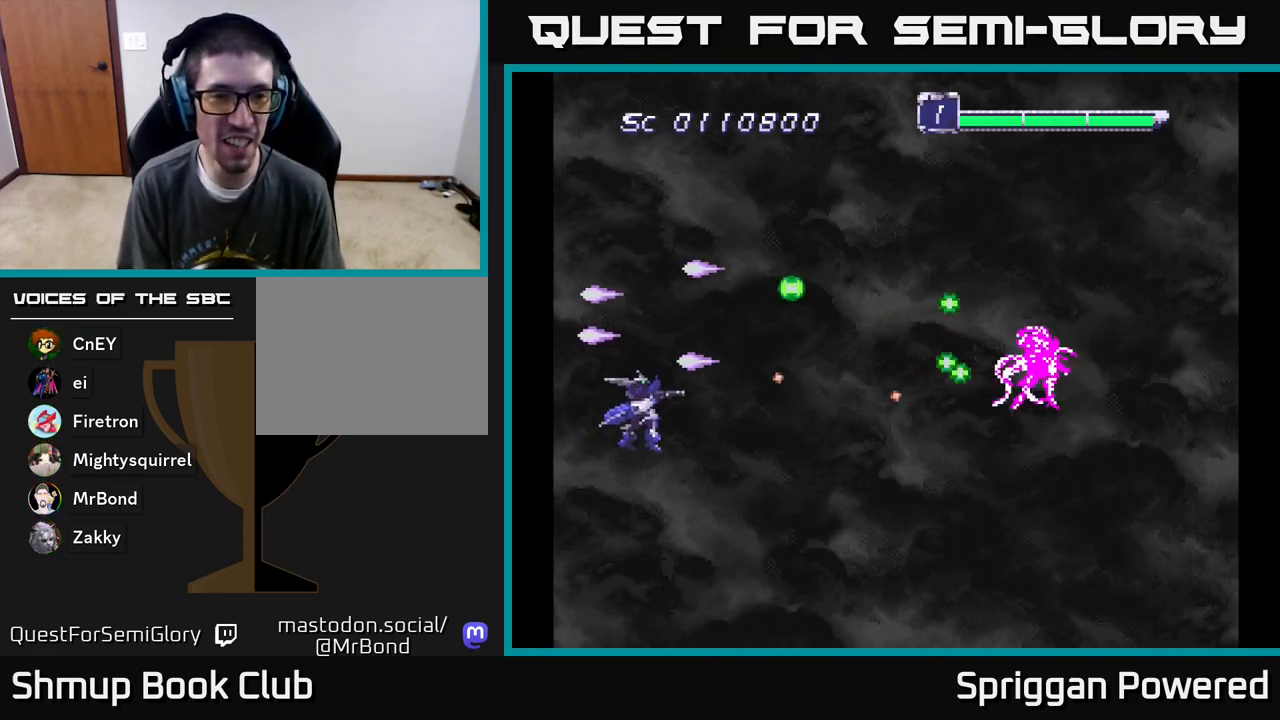
{"buttons": ["A"], "events": [[17, "A", "up"], [17, "DPAD_DOWN", "up"], [83, "A", "down"], [183, "A", "up"], [233, "A", "down"], [350, "A", "up"], [417, "A", "down"]]}
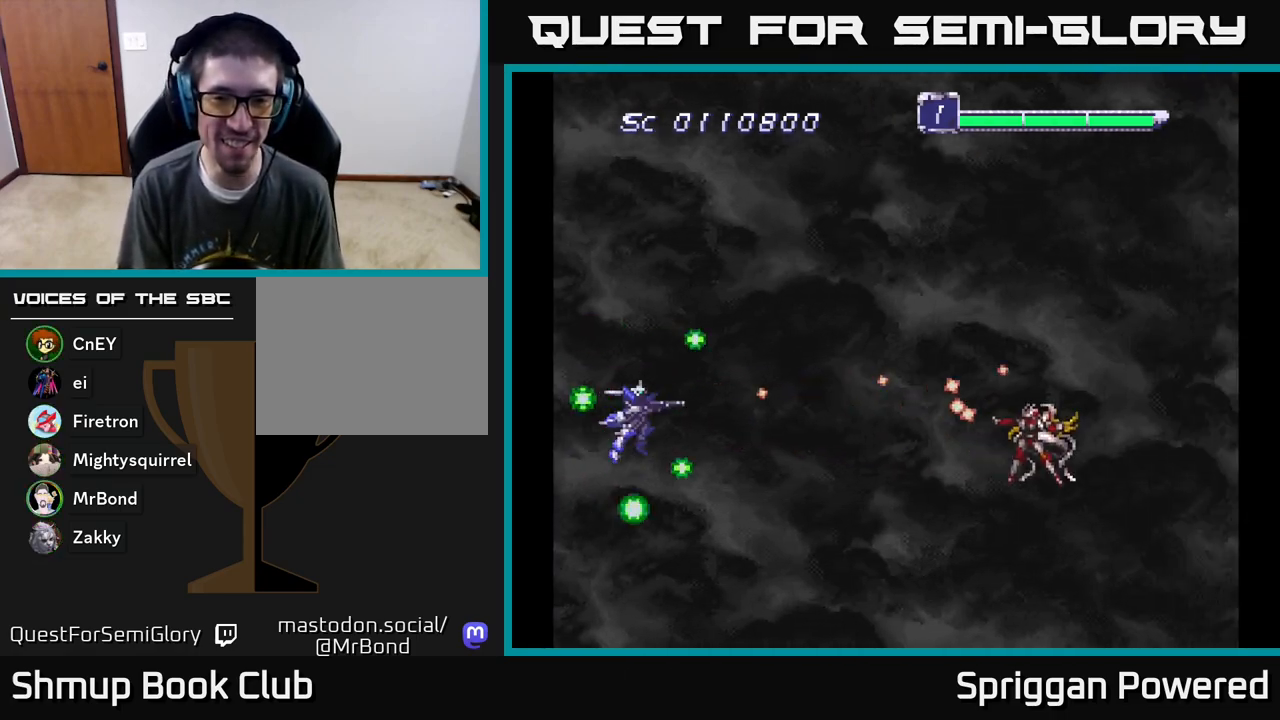
{"buttons": ["A", "DPAD_UP", "DPAD_RIGHT"], "events": [[17, "A", "up"], [83, "A", "down"], [150, "DPAD_UP", "down"], [167, "A", "up"], [250, "A", "down"], [350, "A", "up"], [367, "DPAD_RIGHT", "down"], [417, "A", "down"]]}
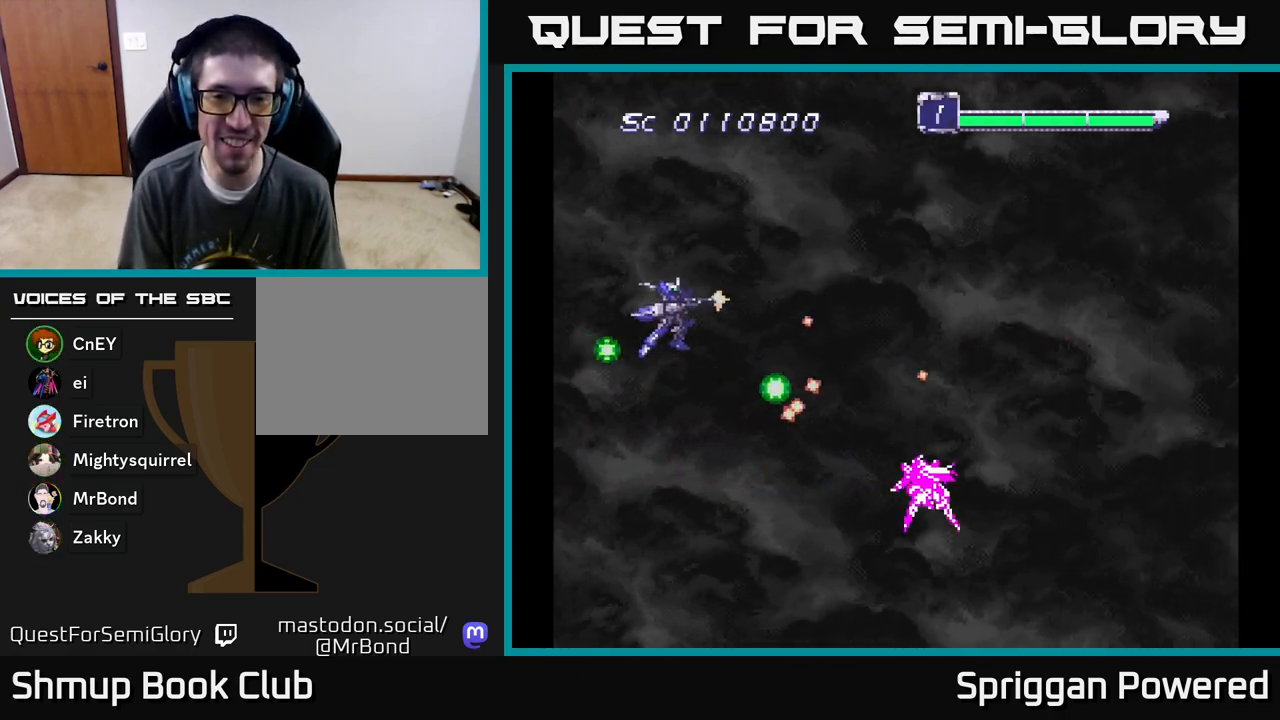
{"buttons": ["A"], "events": [[33, "A", "up"], [50, "DPAD_RIGHT", "up"], [83, "A", "down"], [117, "DPAD_RIGHT", "down"], [183, "DPAD_UP", "up"], [200, "DPAD_DOWN", "down"], [217, "A", "up"], [217, "DPAD_RIGHT", "up"], [267, "A", "down"], [333, "DPAD_RIGHT", "down"], [367, "DPAD_DOWN", "up"], [383, "A", "up"], [383, "DPAD_RIGHT", "up"], [383, "DPAD_UP", "down"], [450, "A", "down"], [500, "DPAD_UP", "up"]]}
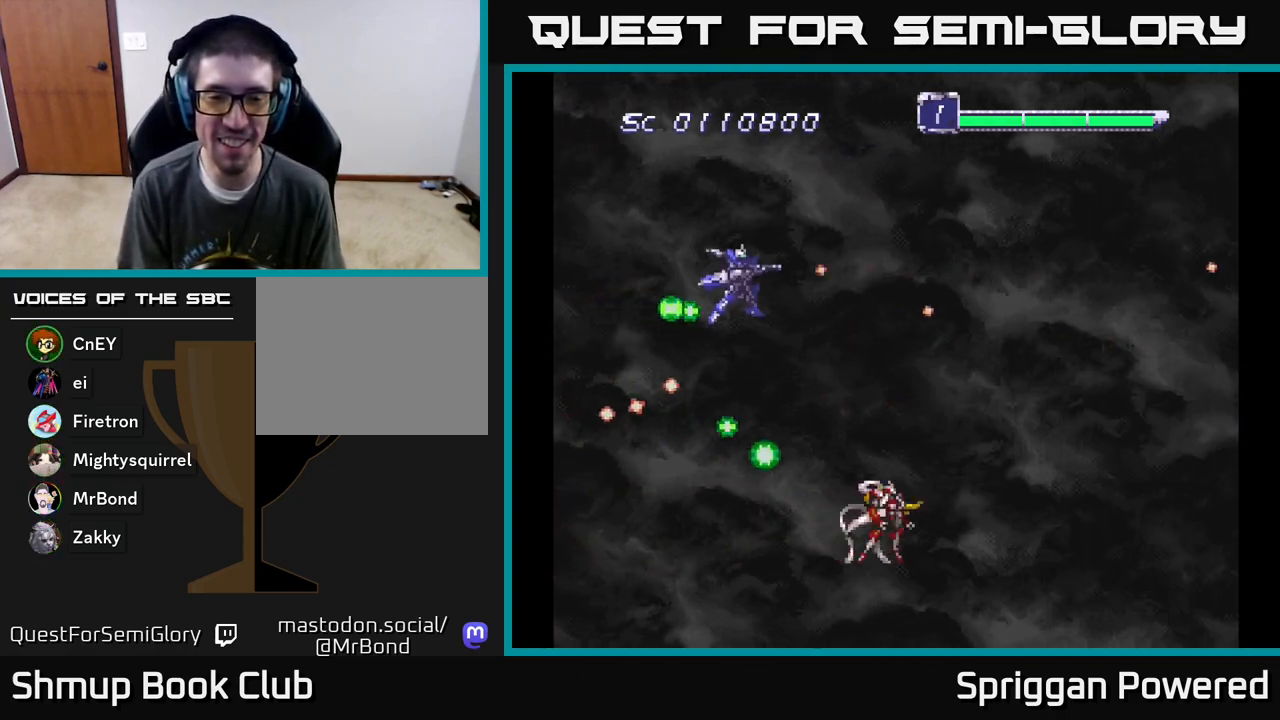
{"buttons": [], "events": [[33, "DPAD_DOWN", "down"], [67, "A", "up"], [83, "DPAD_LEFT", "down"], [117, "A", "down"], [167, "DPAD_DOWN", "up"], [250, "A", "up"], [267, "DPAD_DOWN", "down"], [283, "DPAD_LEFT", "up"], [333, "A", "down"], [433, "DPAD_DOWN", "up"], [450, "A", "up"]]}
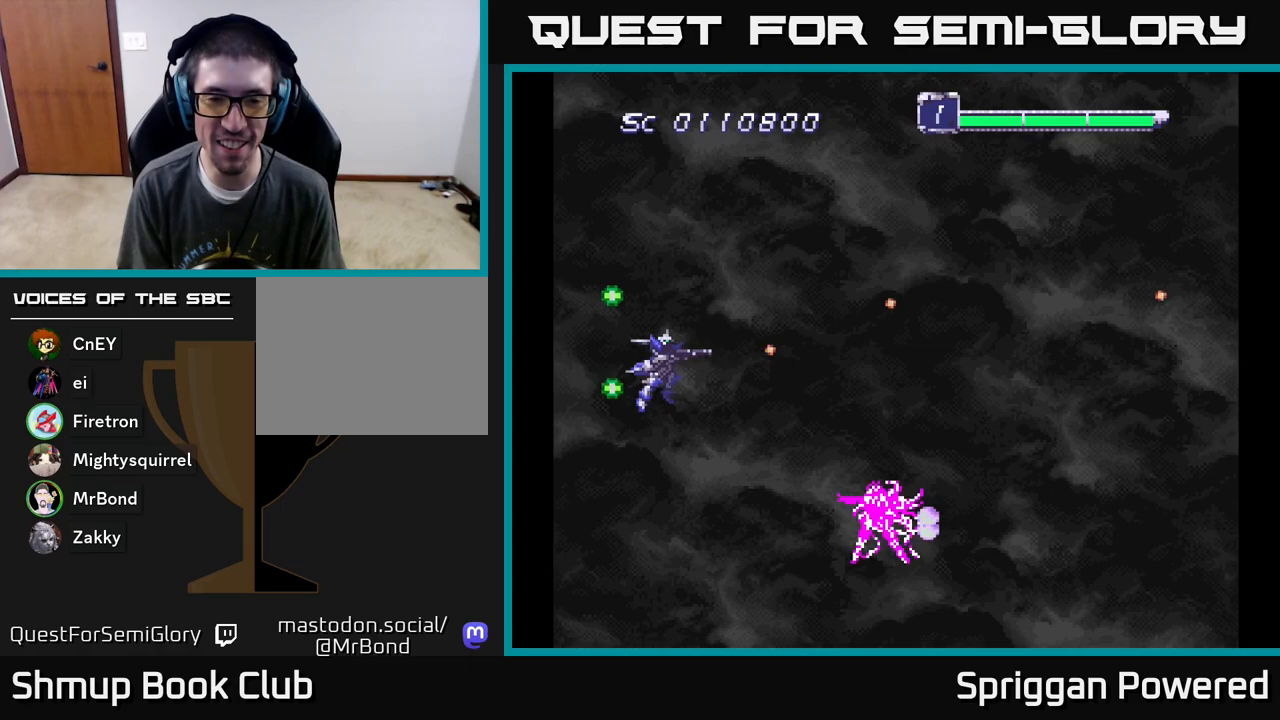
{"buttons": [], "events": [[17, "A", "down"], [33, "DPAD_UP", "down"], [133, "A", "up"], [183, "DPAD_UP", "up"], [200, "A", "down"], [317, "A", "up"], [383, "A", "down"], [500, "A", "up"]]}
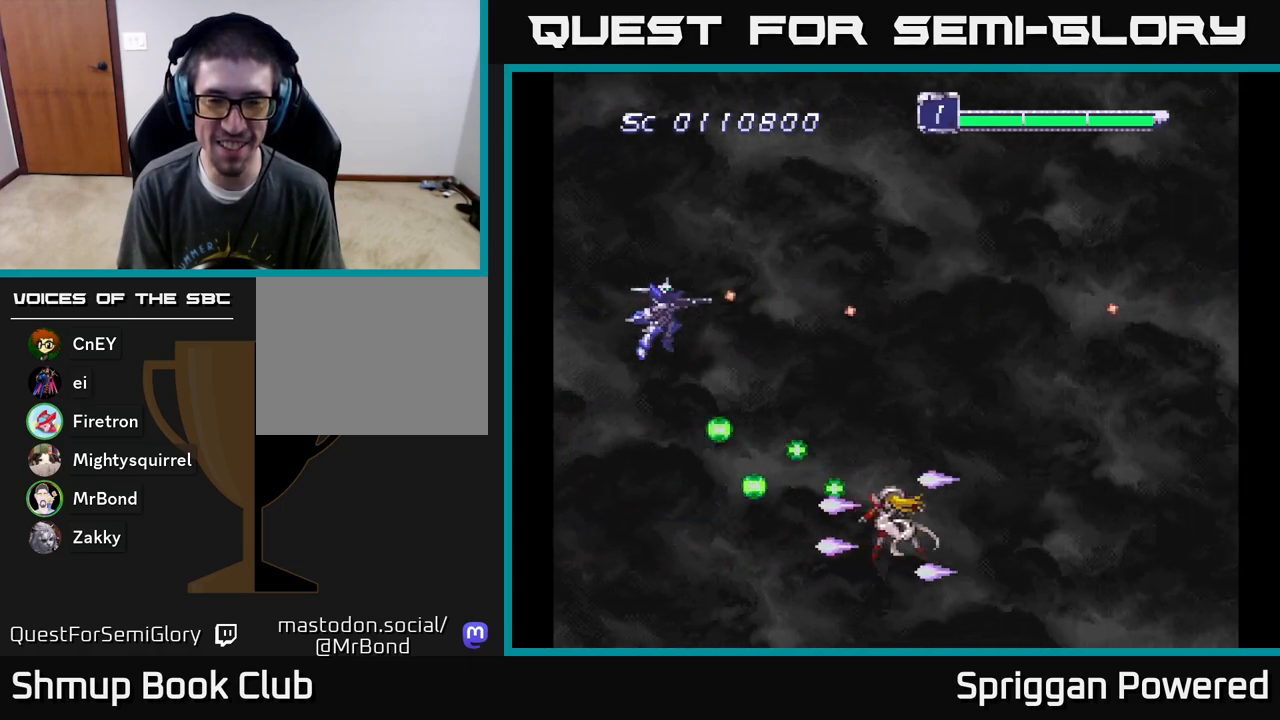
{"buttons": ["A", "DPAD_DOWN"], "events": [[67, "A", "down"], [117, "DPAD_UP", "down"], [150, "DPAD_RIGHT", "down"], [183, "A", "up"], [250, "A", "down"], [250, "DPAD_UP", "up"], [333, "A", "up"], [383, "DPAD_DOWN", "down"], [400, "A", "down"], [483, "DPAD_RIGHT", "up"]]}
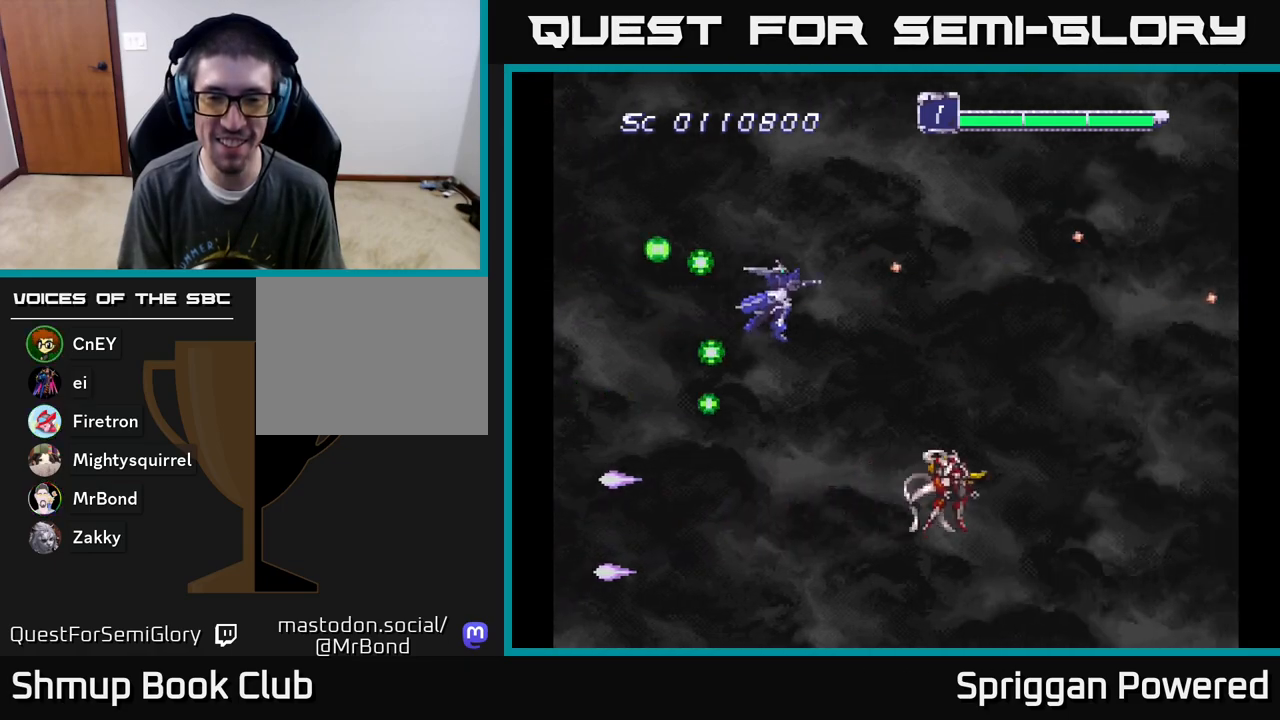
{"buttons": ["A", "DPAD_DOWN", "DPAD_RIGHT"]}
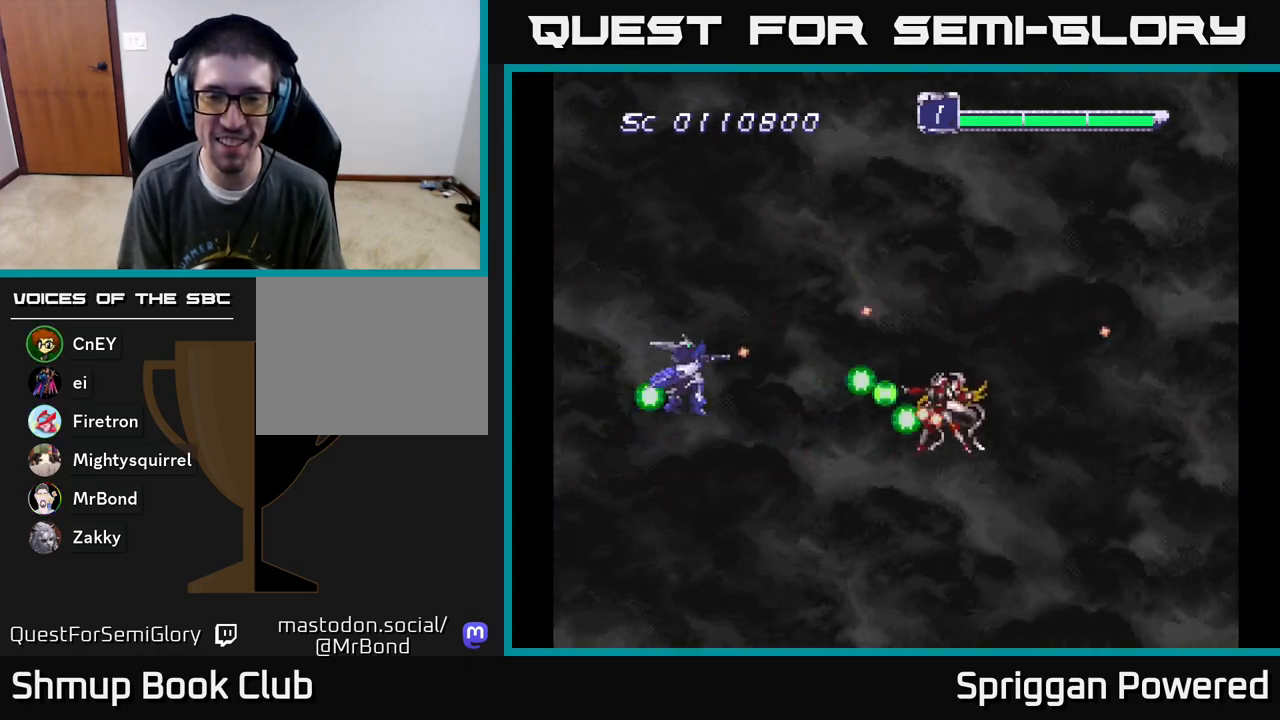
{"buttons": ["A", "DPAD_UP"]}
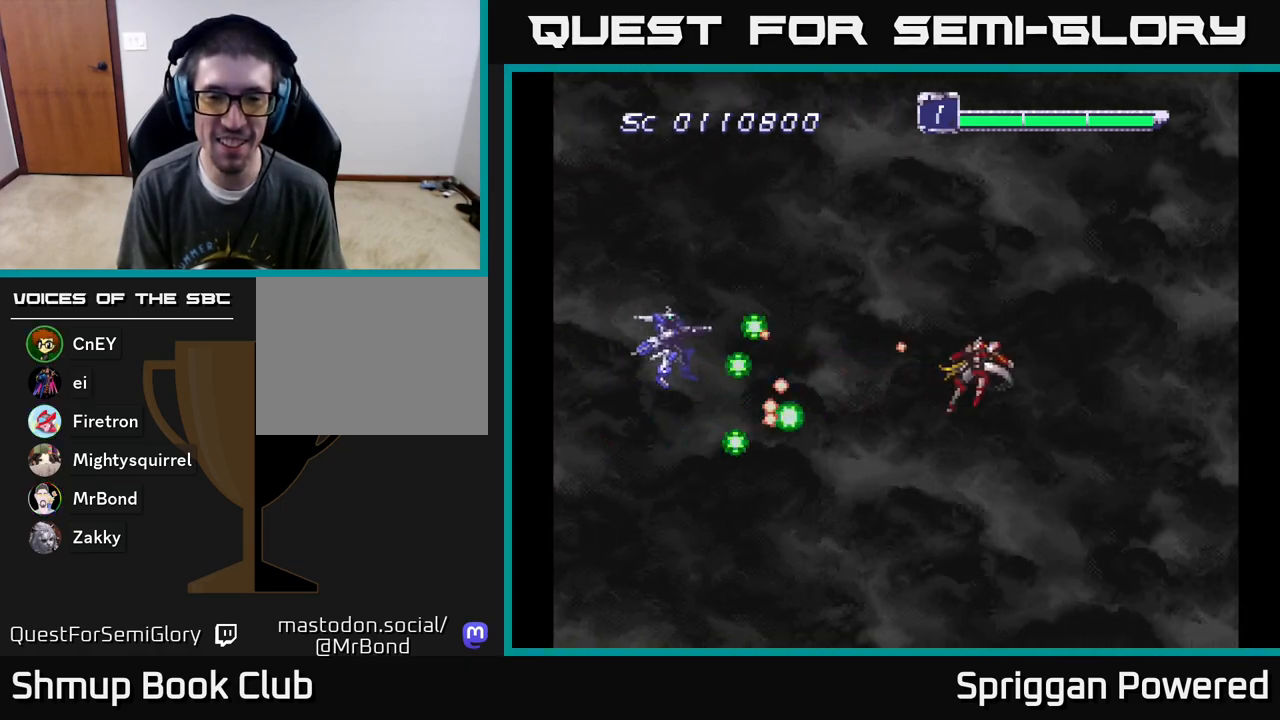
{"buttons": ["A"], "events": [[67, "A", "up"], [100, "A", "down"], [100, "DPAD_UP", "up"], [233, "A", "up"], [300, "A", "down"], [417, "A", "up"], [433, "DPAD_UP", "down"], [483, "A", "down"], [500, "DPAD_UP", "up"]]}
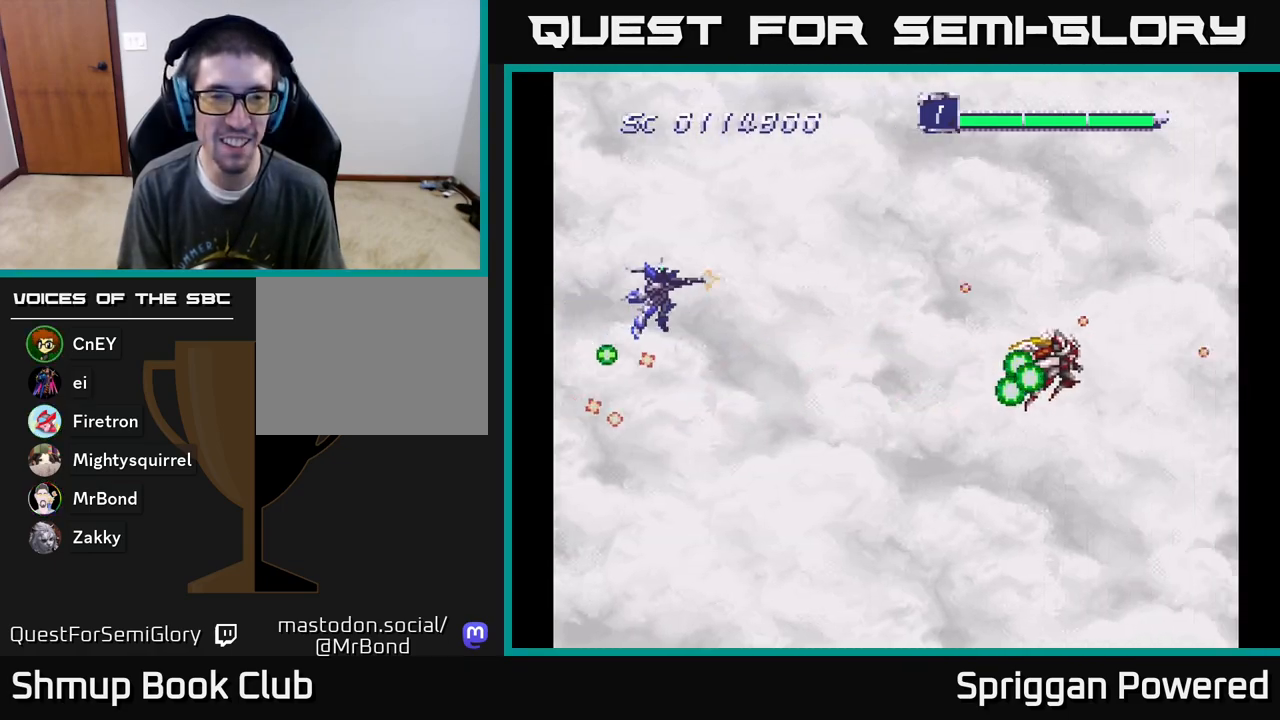
{"buttons": [], "events": [[67, "A", "up"], [150, "A", "down"], [183, "DPAD_DOWN", "down"], [200, "DPAD_LEFT", "down"], [250, "A", "up"], [317, "A", "down"], [317, "DPAD_DOWN", "up"], [383, "DPAD_LEFT", "up"], [450, "A", "up"]]}
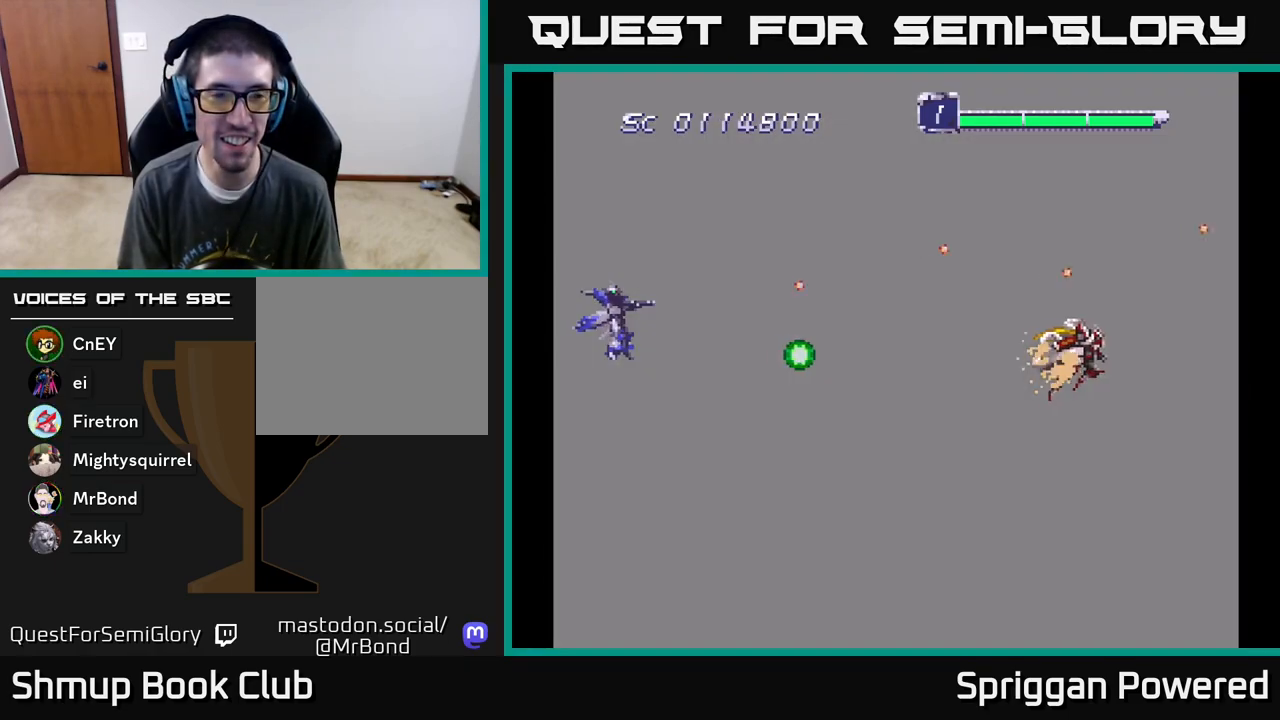
{"buttons": ["A", "DPAD_DOWN", "DPAD_RIGHT"], "events": [[17, "A", "down"], [133, "A", "up"], [200, "A", "down"], [200, "DPAD_DOWN", "down"], [200, "DPAD_RIGHT", "down"], [333, "A", "up"], [400, "A", "down"]]}
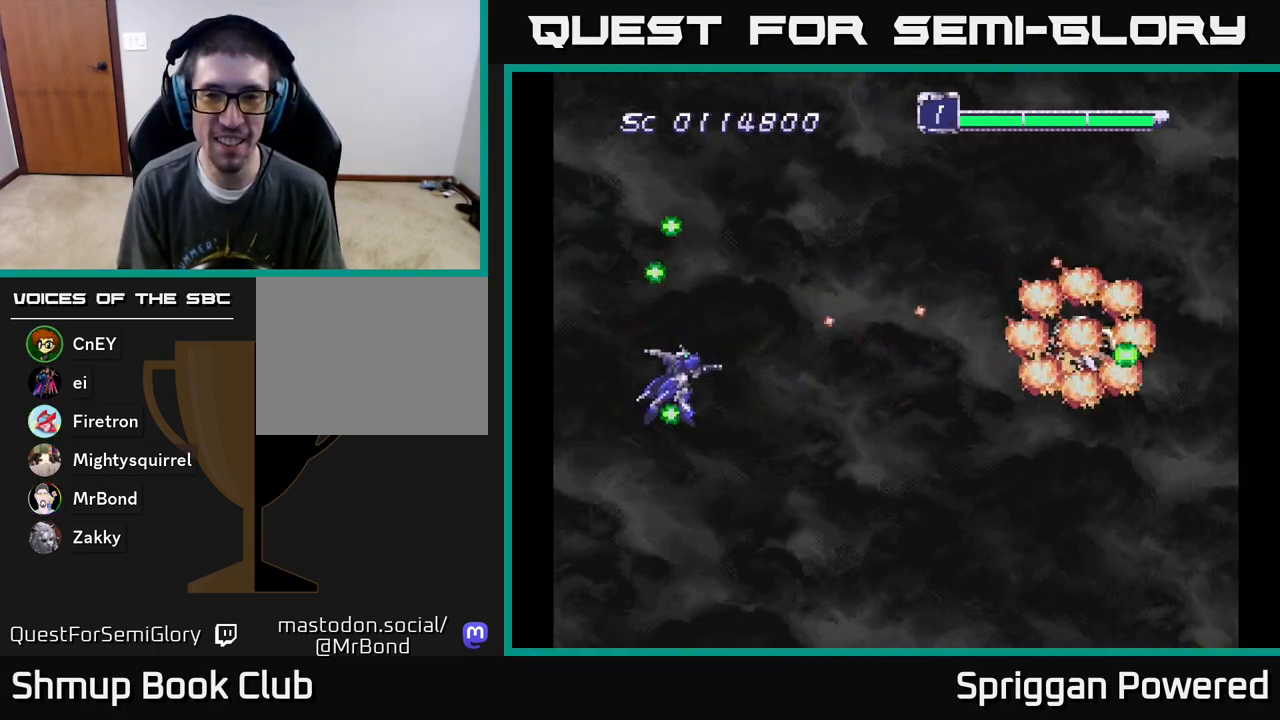
{"buttons": ["A", "DPAD_UP", "DPAD_RIGHT"], "events": [[33, "A", "up"], [50, "DPAD_DOWN", "up"], [100, "A", "down"], [167, "DPAD_RIGHT", "up"], [217, "A", "up"], [267, "A", "down"], [383, "A", "up"], [417, "DPAD_RIGHT", "down"], [467, "A", "down"], [483, "DPAD_UP", "down"]]}
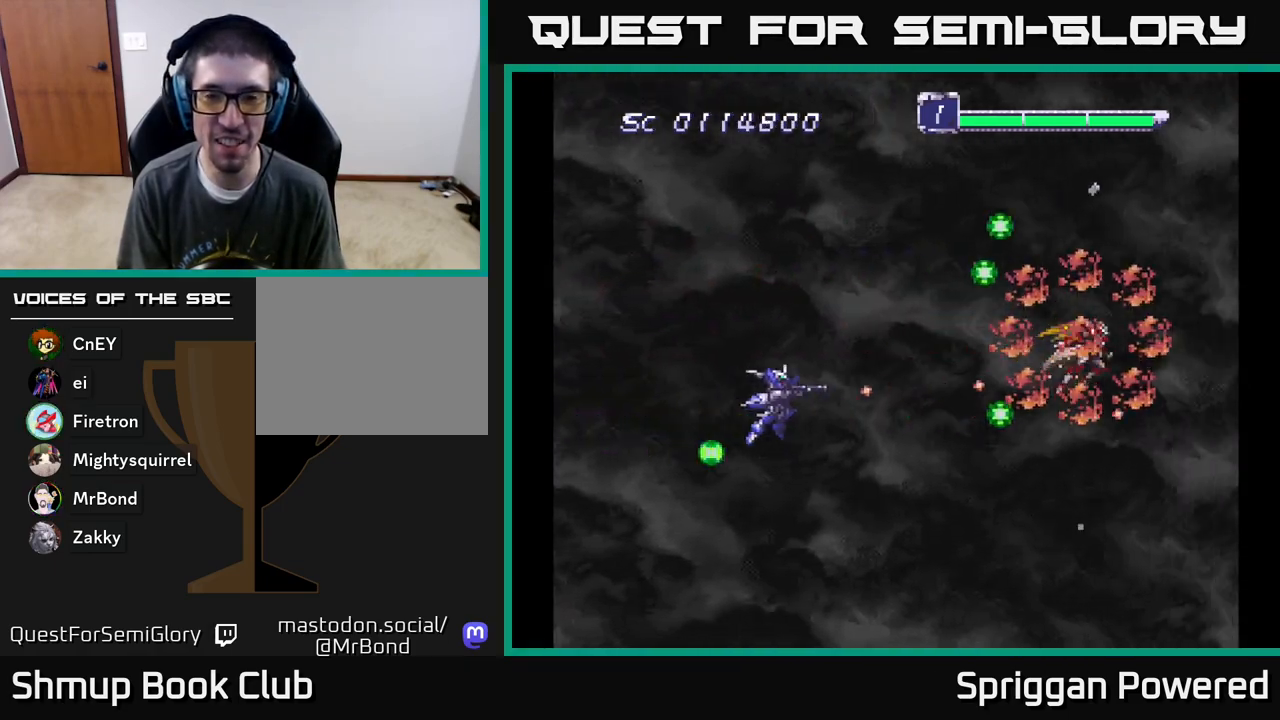
{"buttons": [], "events": [[67, "A", "up"], [100, "DPAD_RIGHT", "up"], [150, "A", "down"], [200, "DPAD_UP", "up"], [250, "A", "up"], [333, "A", "down"], [450, "A", "up"]]}